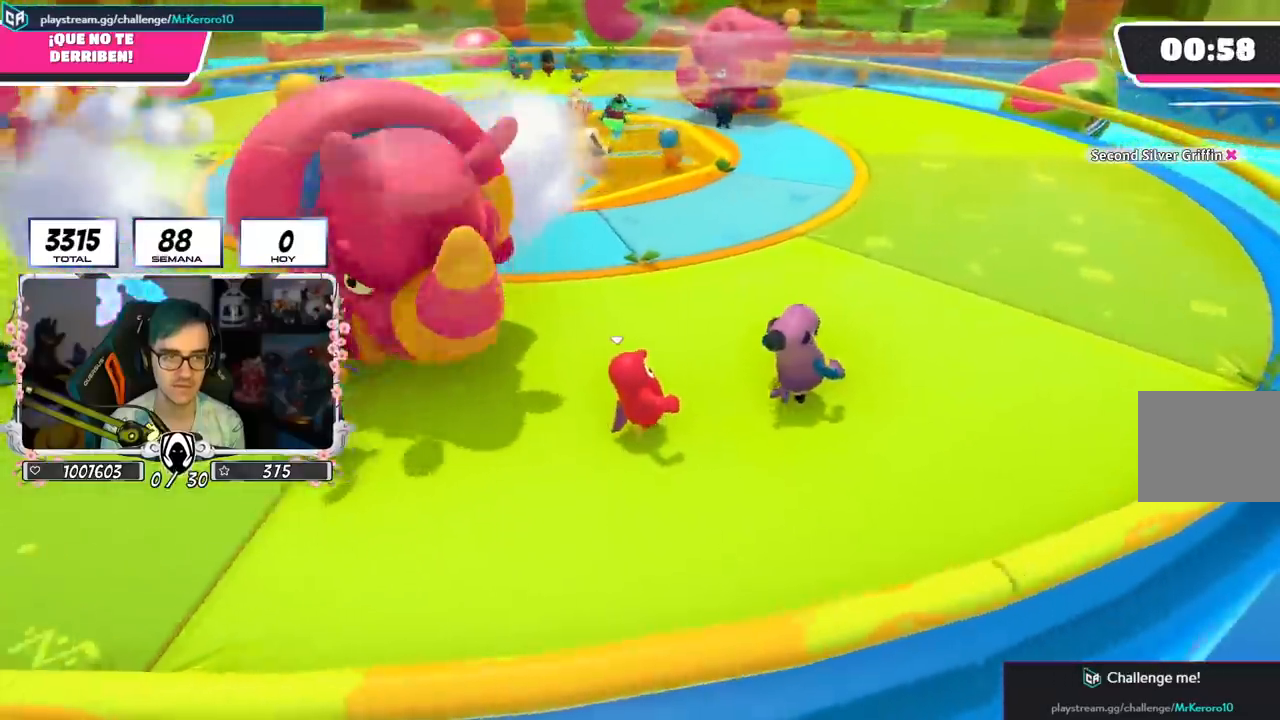
Gameplay with a controller (PlayStation layout); each line is a JSON object with the inputs held at the frame after it. "events" lists button and stick changes between this image and that frame as [ms after this image, input, new state], when the widget could be followed in between.
{"buttons": [], "left_stick": "up-right", "right_stick": "down-left", "events": []}
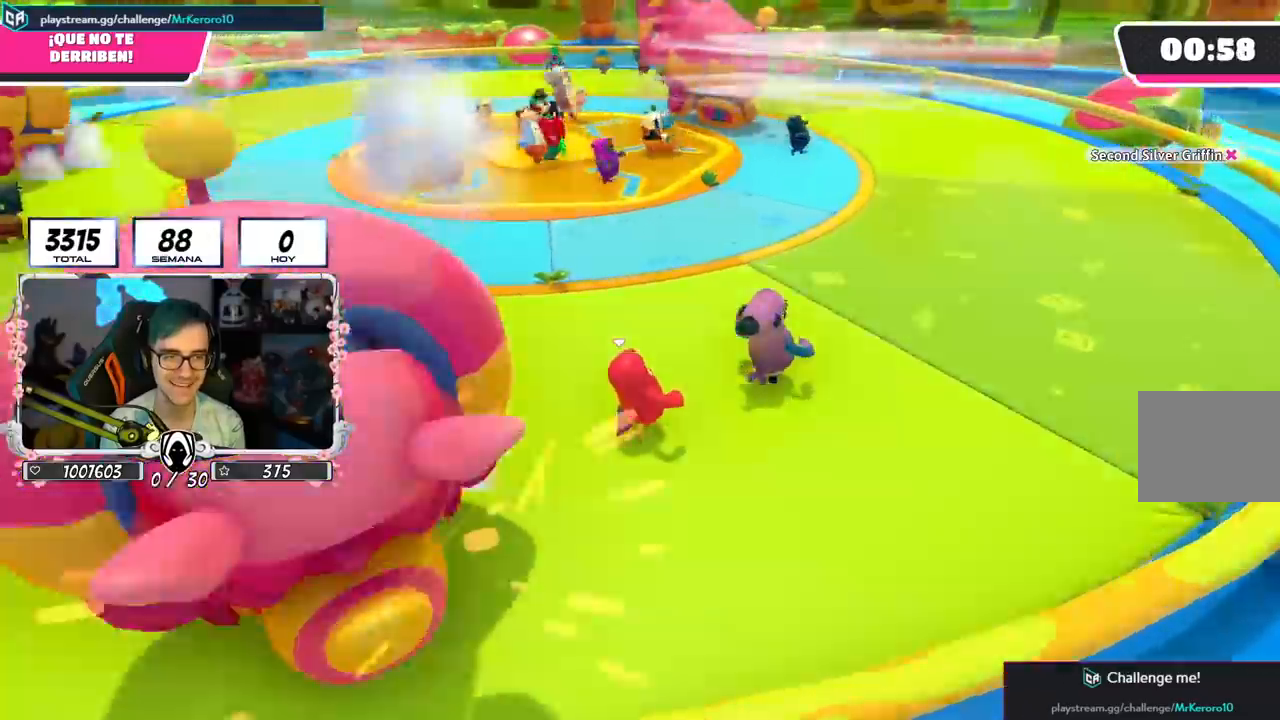
{"buttons": [], "left_stick": "up-right", "right_stick": "down-left", "events": []}
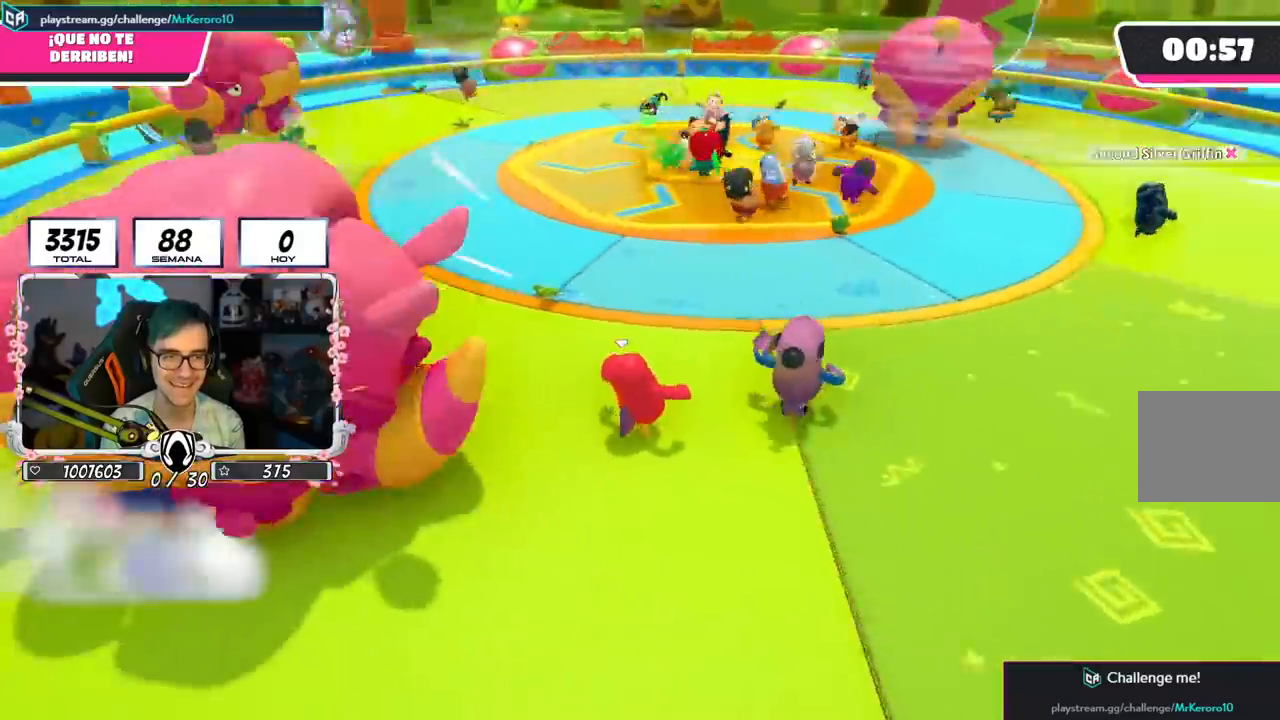
{"buttons": [], "left_stick": "up", "right_stick": "down-left", "events": [[16, "left_stick", "up"]]}
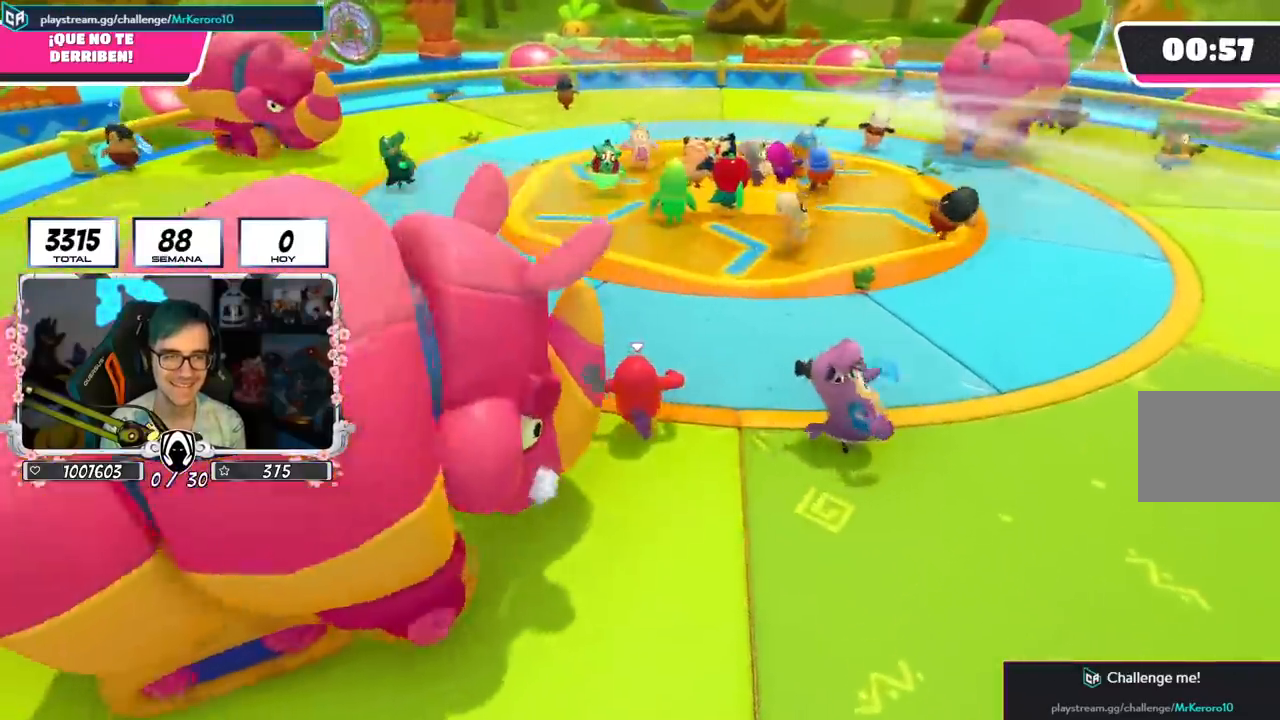
{"buttons": [], "left_stick": "up-left", "right_stick": "center", "events": [[384, "right_stick", "center"], [434, "left_stick", "up-left"]]}
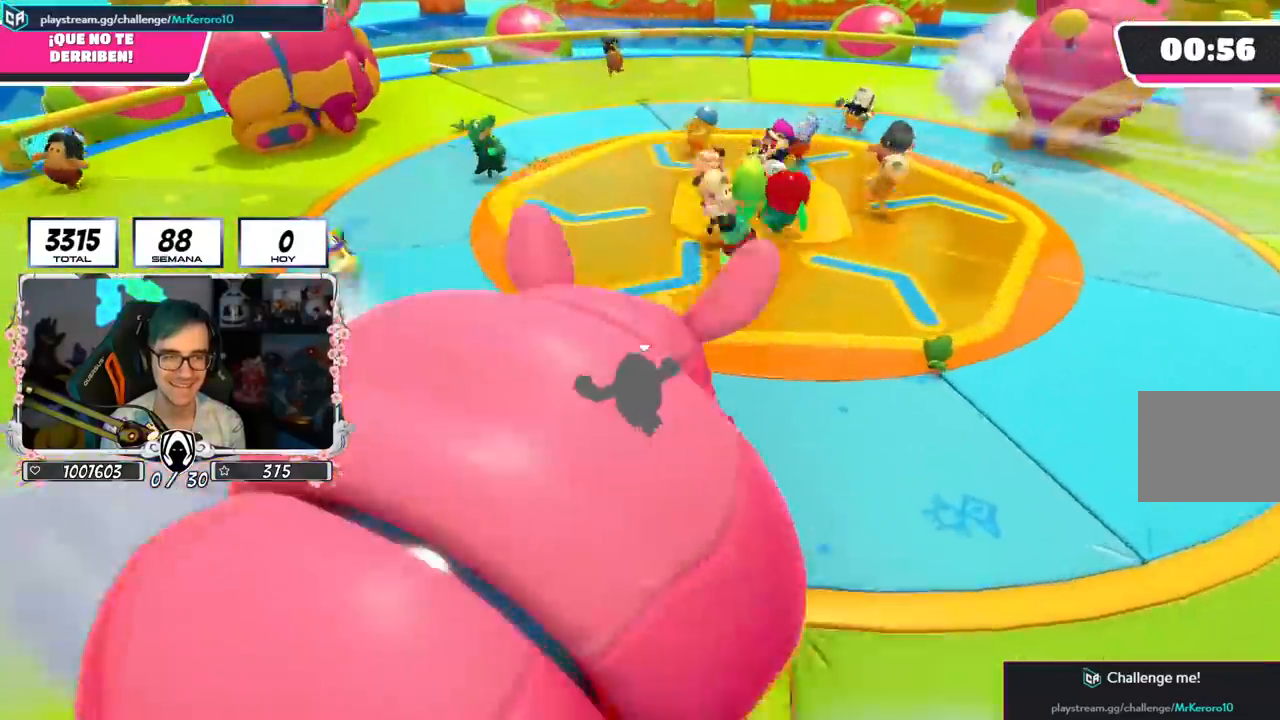
{"buttons": [], "left_stick": "left", "right_stick": "center", "events": [[467, "left_stick", "left"]]}
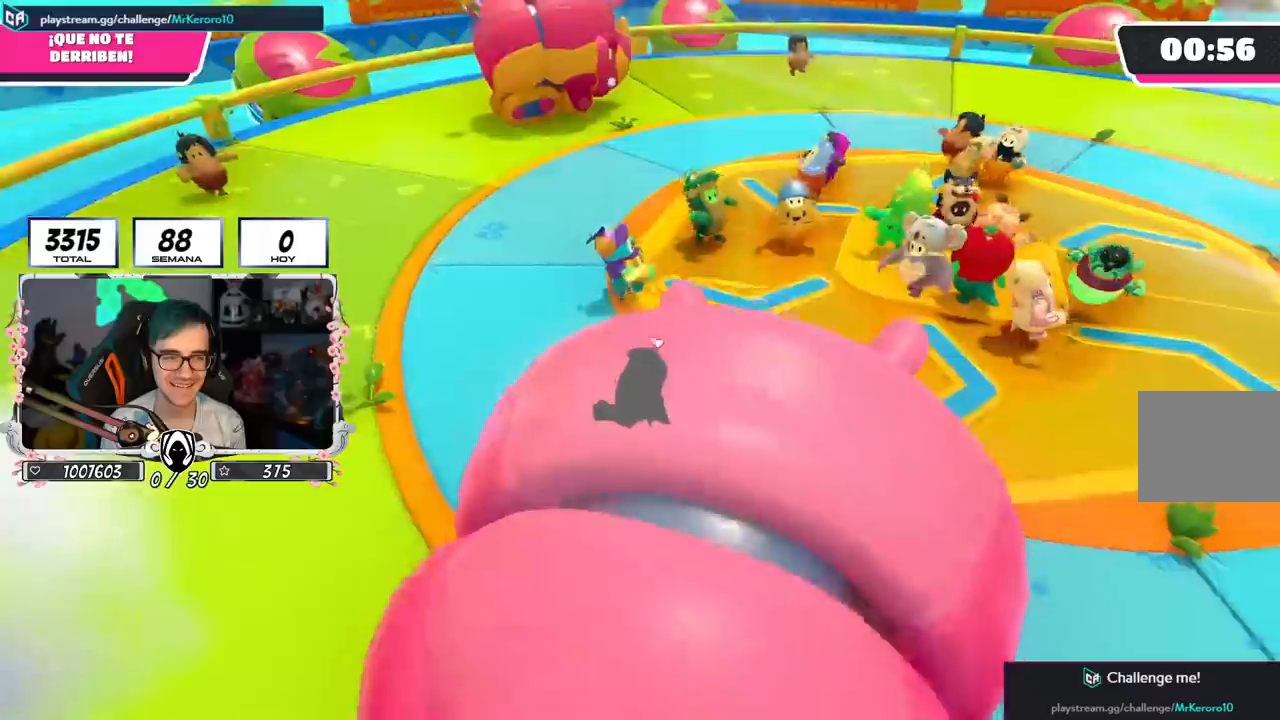
{"buttons": [], "left_stick": "down-left", "right_stick": "right", "events": [[217, "L1", "down"], [301, "right_stick", "right"], [401, "R1", "down"], [451, "left_stick", "down-left"], [484, "R1", "up"], [501, "L1", "up"]]}
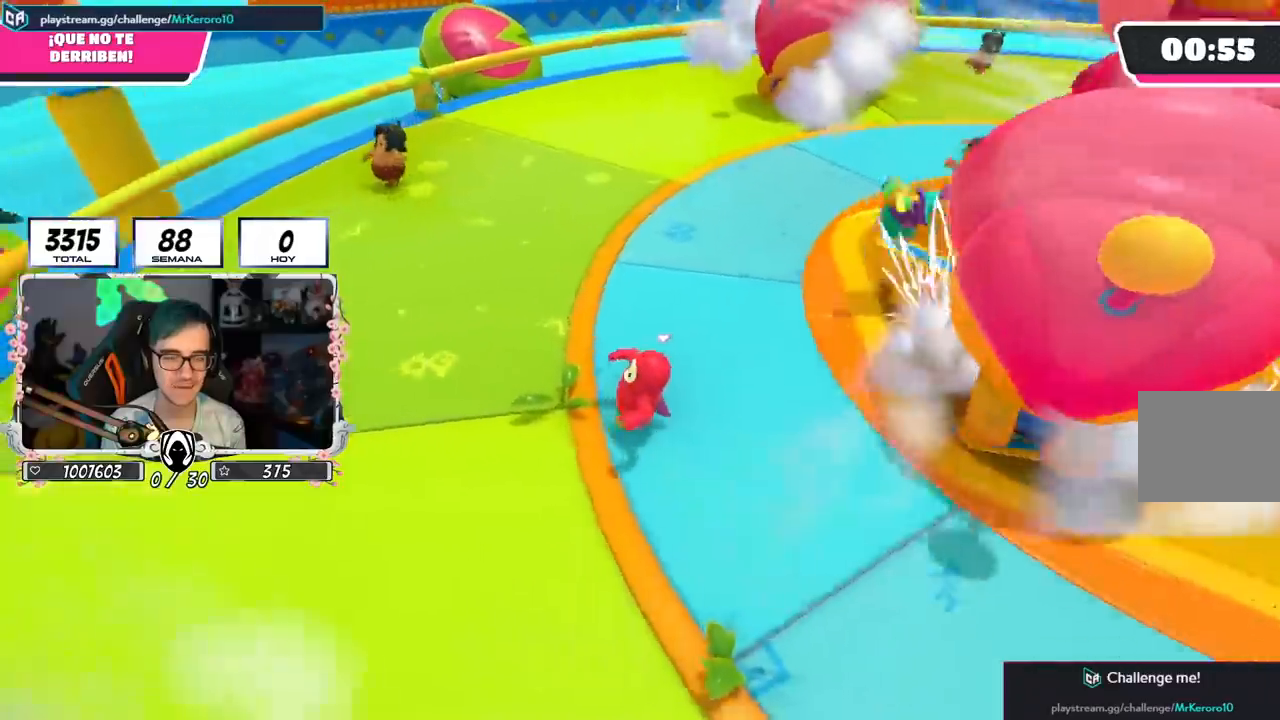
{"buttons": [], "left_stick": "right", "right_stick": "up", "events": [[67, "left_stick", "down-right"], [133, "right_stick", "up-right"], [167, "left_stick", "right"], [317, "right_stick", "center"], [417, "right_stick", "up"]]}
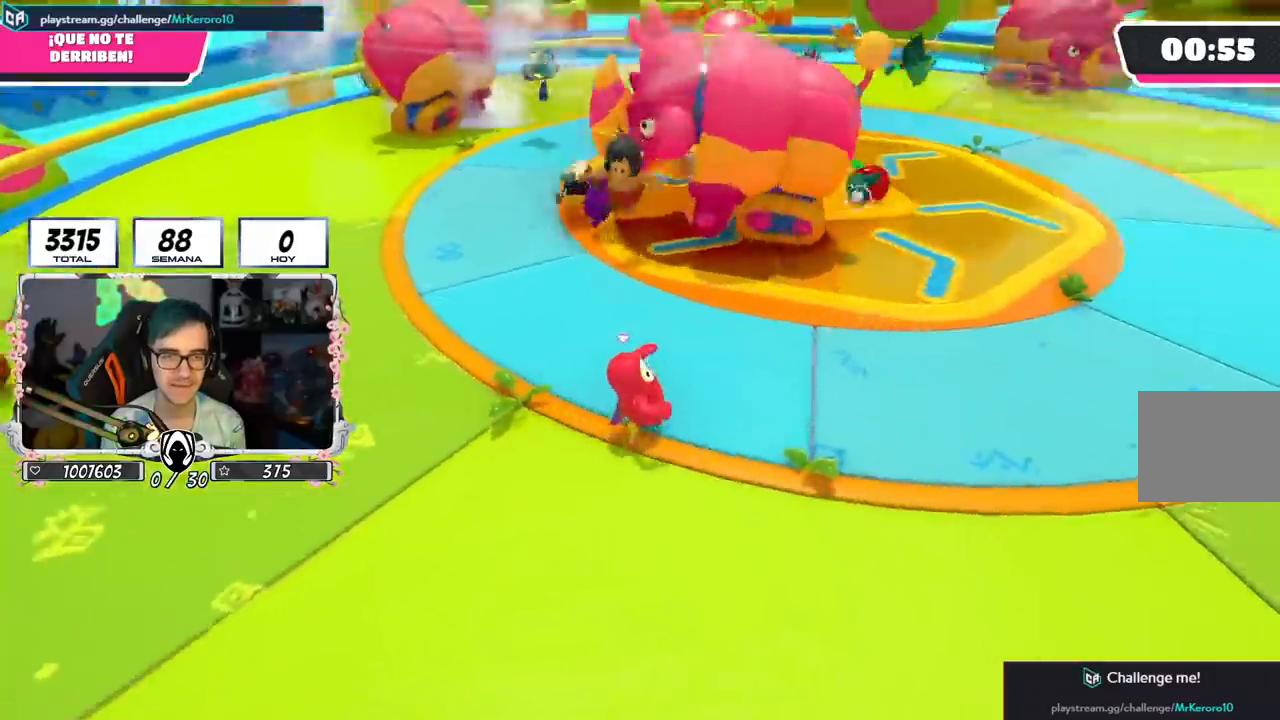
{"buttons": [], "left_stick": "right", "right_stick": "left", "events": [[117, "right_stick", "up-left"], [284, "right_stick", "left"]]}
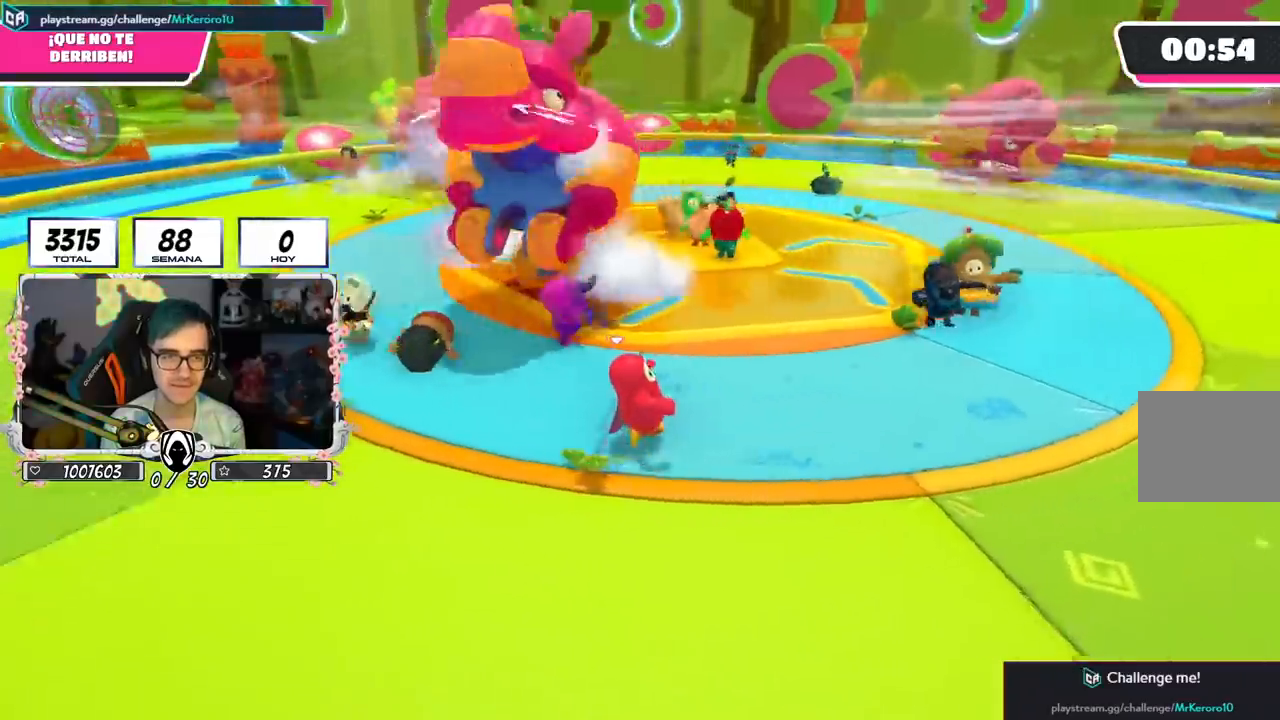
{"buttons": [], "left_stick": "up-right", "right_stick": "center", "events": [[83, "left_stick", "up-right"], [384, "right_stick", "center"]]}
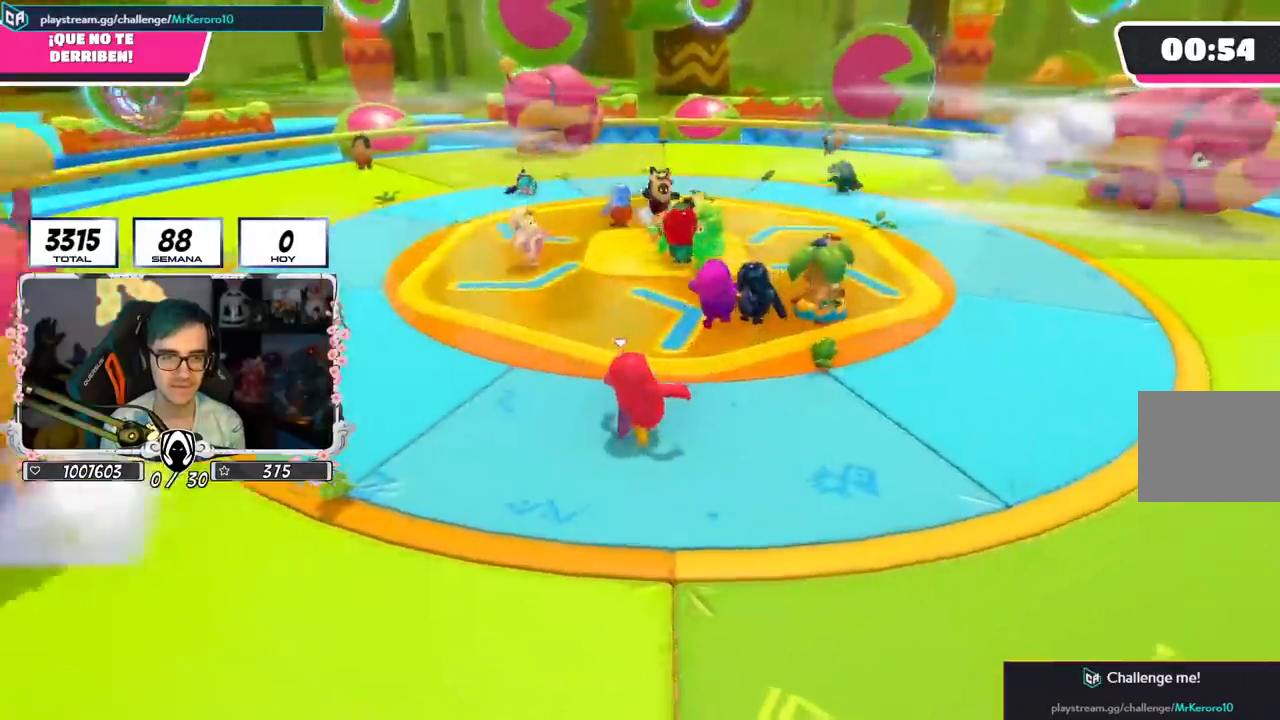
{"buttons": [], "left_stick": "up-right", "right_stick": "left", "events": [[484, "right_stick", "left"]]}
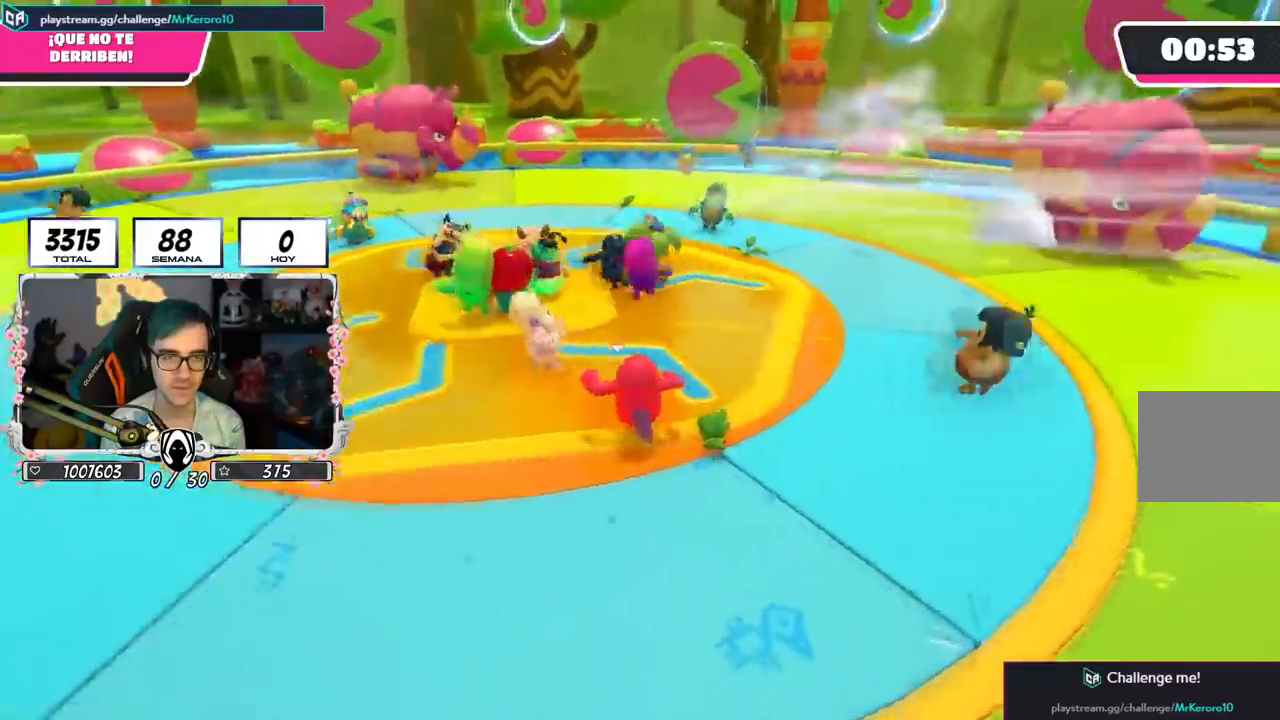
{"buttons": [], "left_stick": "up-right", "right_stick": "left", "events": []}
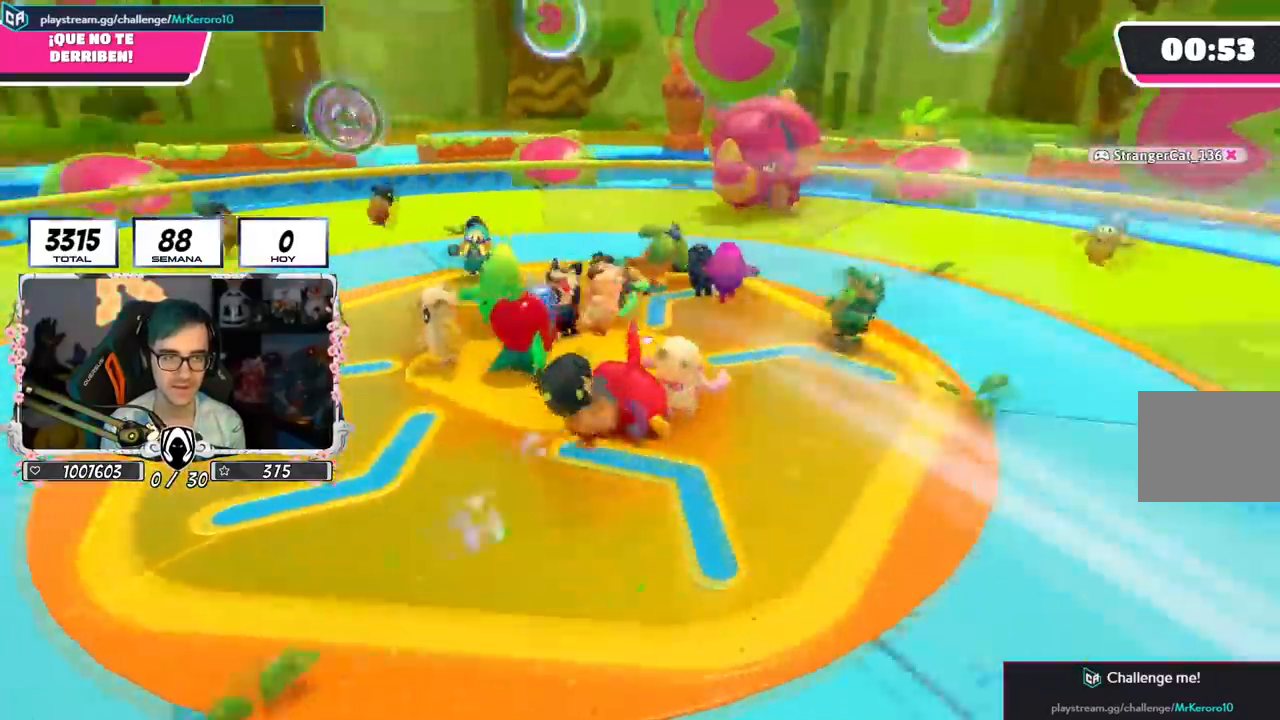
{"buttons": [], "left_stick": "up", "right_stick": "left", "events": [[201, "left_stick", "up"]]}
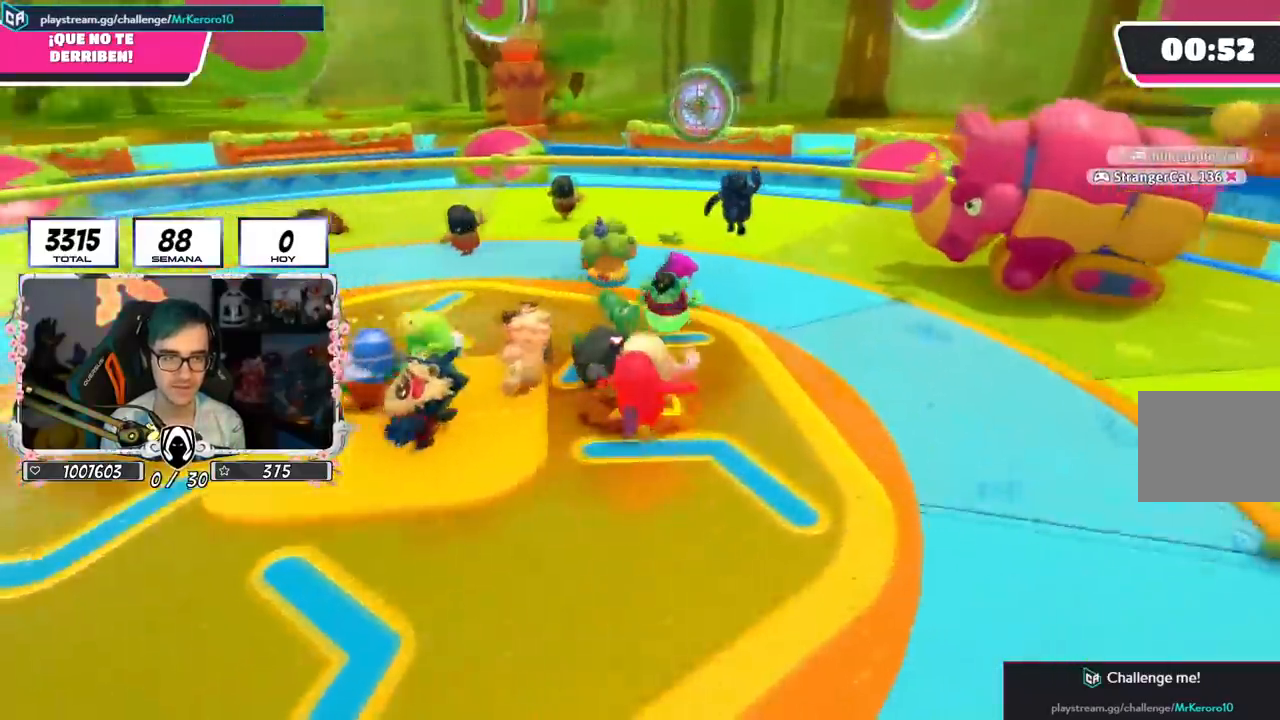
{"buttons": ["L1", "R1"], "left_stick": "up-left", "right_stick": "left", "events": [[200, "R1", "down"], [284, "left_stick", "up-left"], [467, "L1", "down"]]}
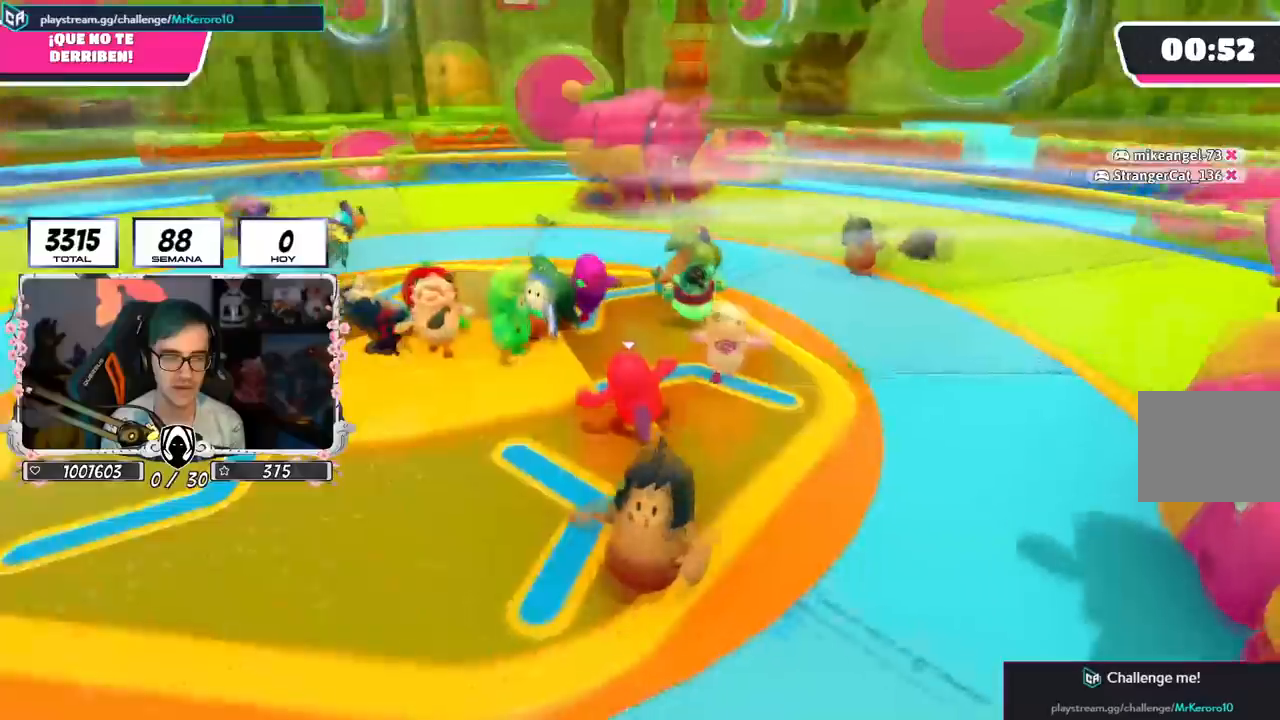
{"buttons": [], "left_stick": "up-left", "right_stick": "left", "events": [[17, "L1", "up"], [101, "R1", "up"]]}
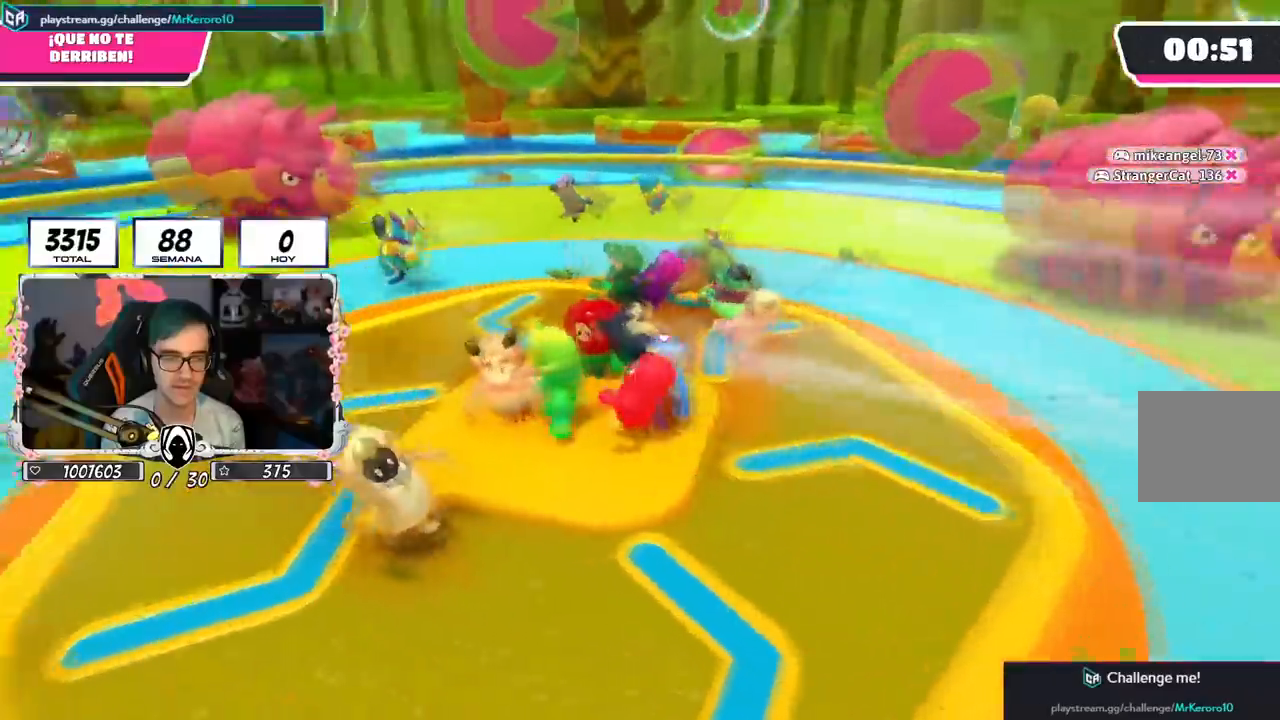
{"buttons": [], "left_stick": "center", "right_stick": "left", "events": [[117, "left_stick", "center"], [217, "left_stick", "right"], [384, "left_stick", "center"]]}
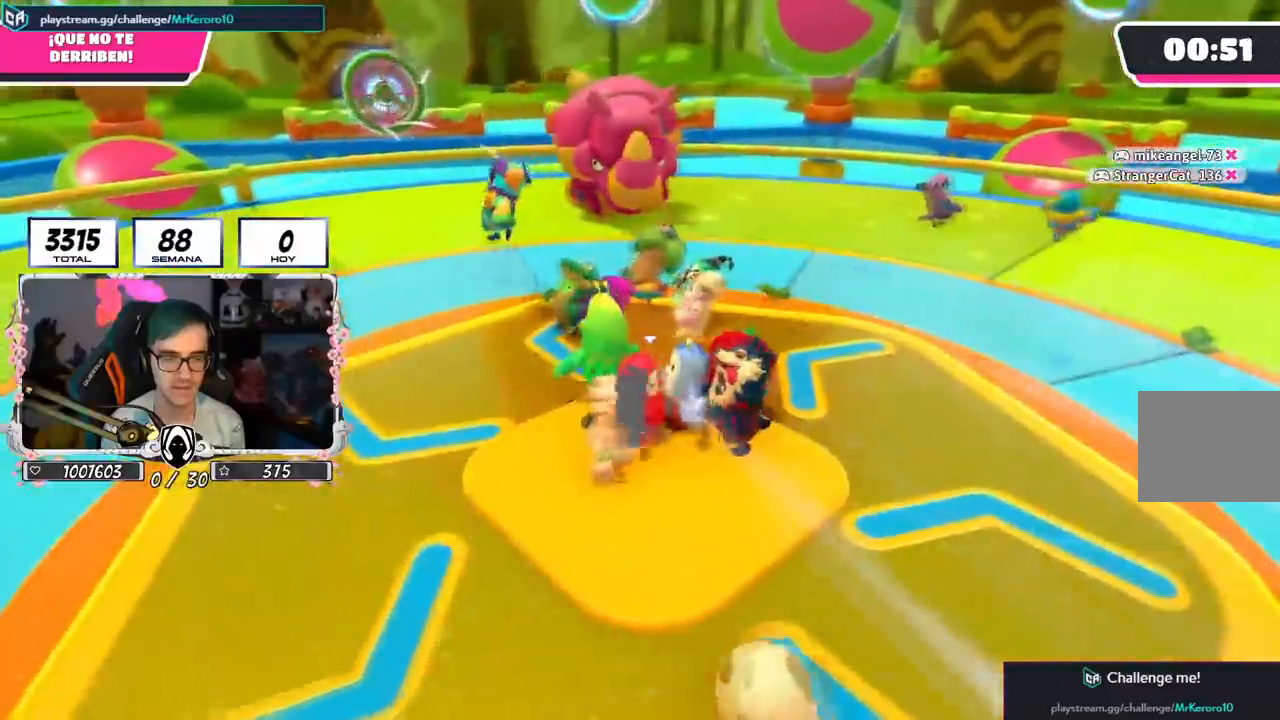
{"buttons": [], "left_stick": "down", "right_stick": "down-right", "events": [[134, "left_stick", "down-left"], [134, "right_stick", "center"], [251, "left_stick", "center"], [251, "right_stick", "down-right"], [401, "left_stick", "down"]]}
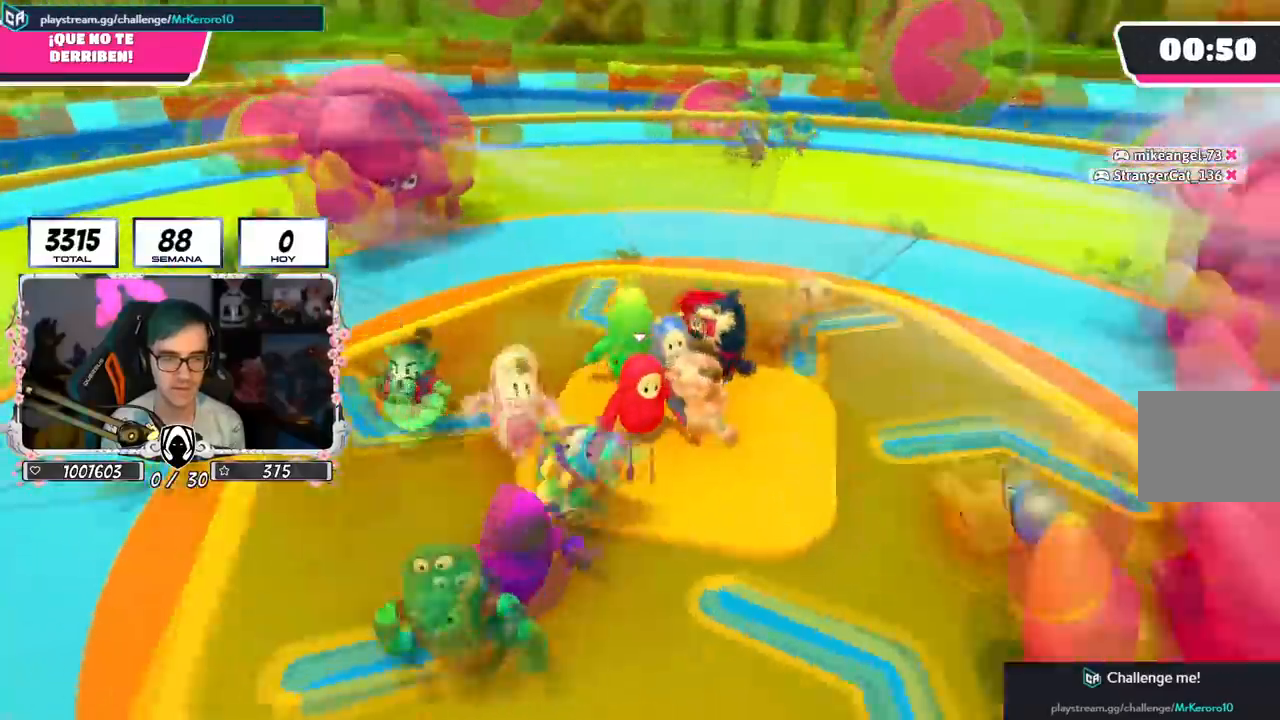
{"buttons": ["L1", "R1"], "left_stick": "down-left", "right_stick": "center", "events": [[17, "R1", "down"], [33, "left_stick", "center"], [33, "right_stick", "center"], [50, "L1", "down"], [334, "left_stick", "down-left"]]}
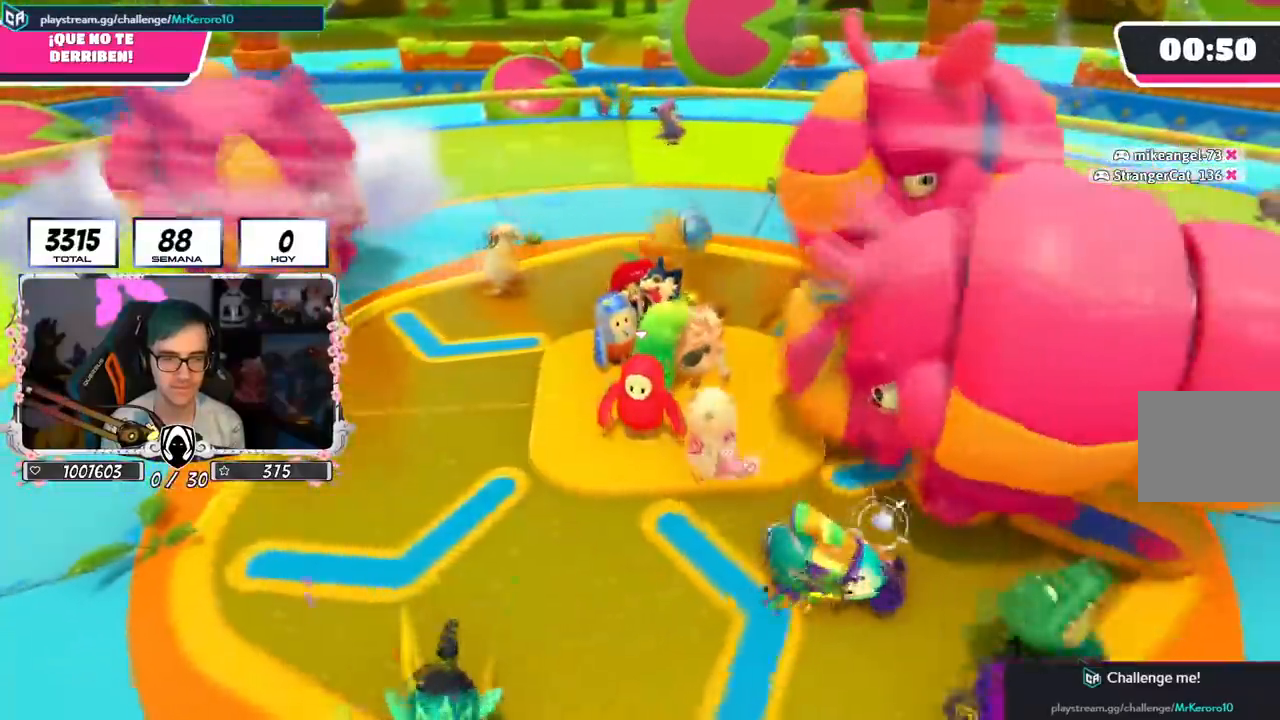
{"buttons": ["L1", "R1"], "left_stick": "left", "right_stick": "down-right", "events": [[51, "L1", "up"], [67, "R1", "up"], [184, "R1", "down"], [251, "right_stick", "down-right"], [334, "L1", "down"], [451, "left_stick", "left"]]}
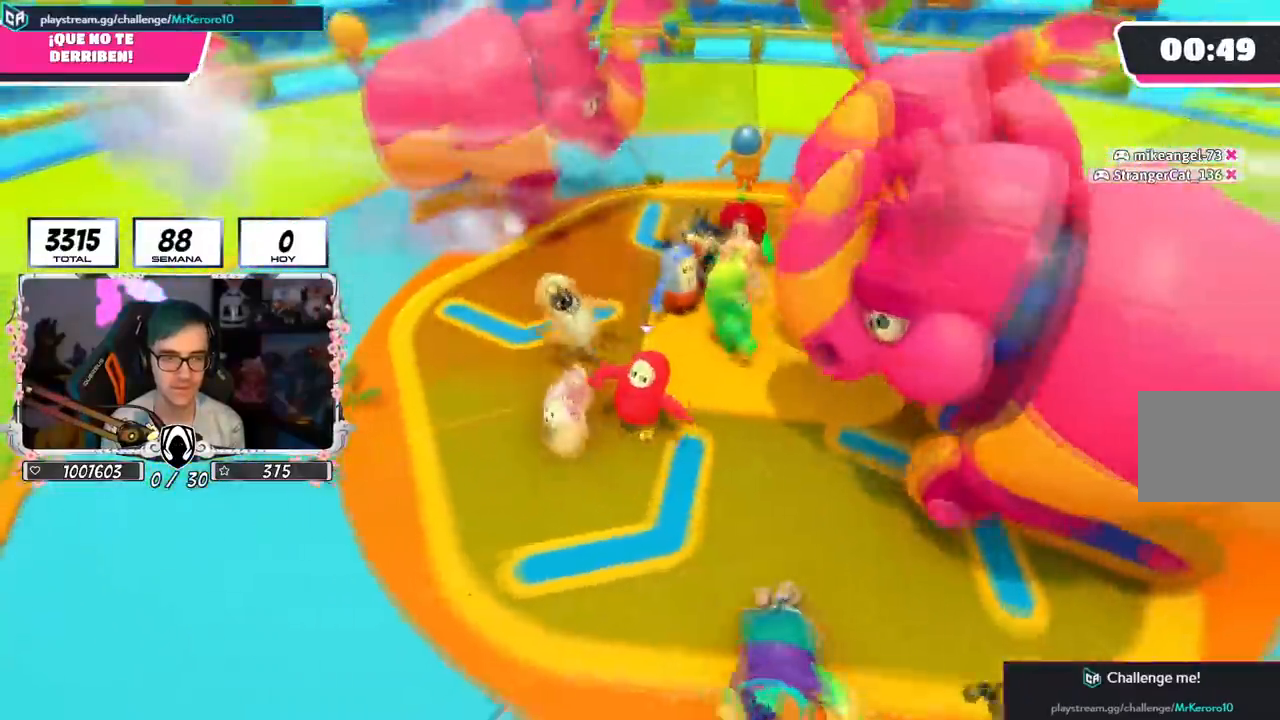
{"buttons": [], "left_stick": "down", "right_stick": "down-right", "events": [[150, "left_stick", "down-left"], [250, "left_stick", "down"], [284, "R1", "up"], [317, "L1", "up"]]}
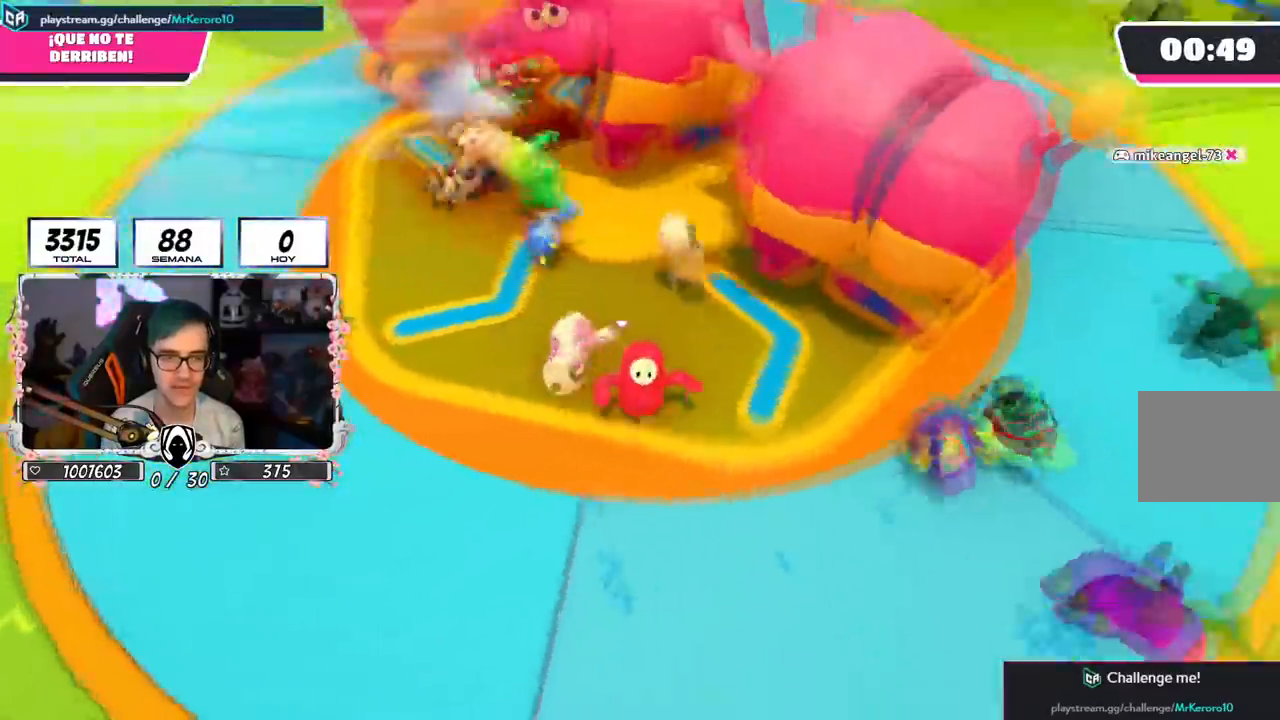
{"buttons": [], "left_stick": "right", "right_stick": "left", "events": [[101, "left_stick", "right"], [184, "right_stick", "left"]]}
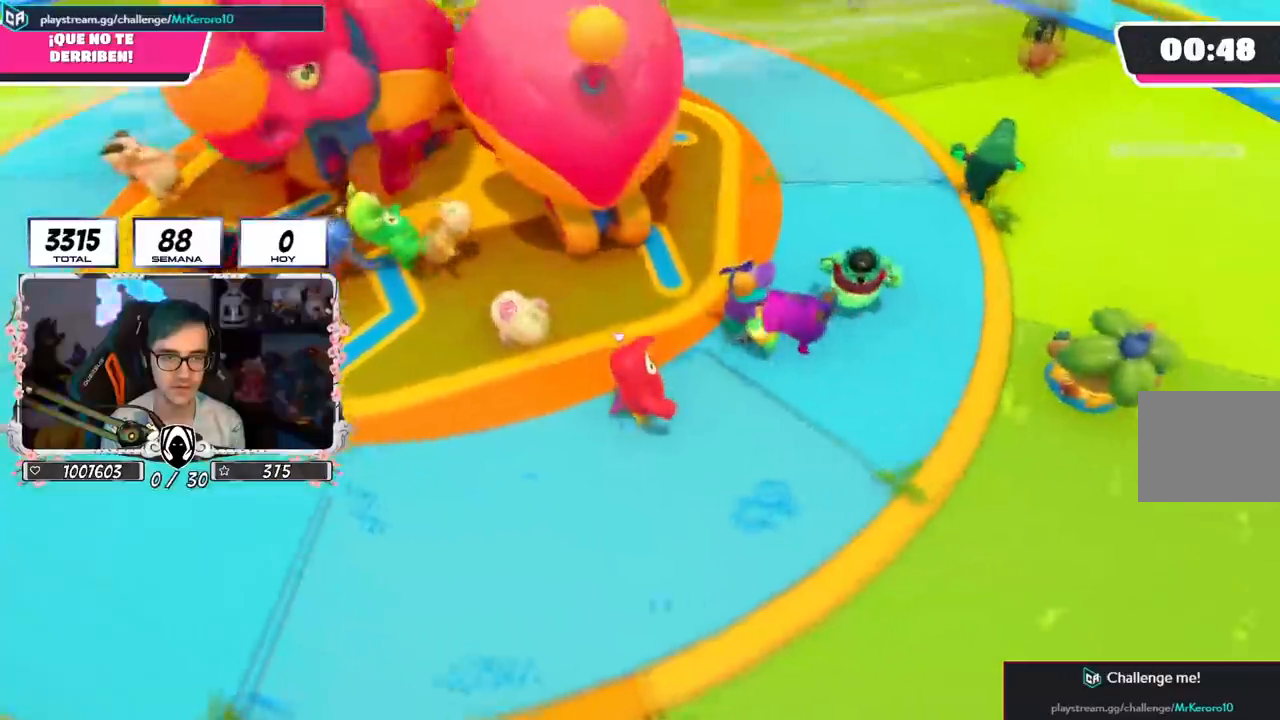
{"buttons": [], "left_stick": "down-right", "right_stick": "up-left", "events": [[434, "right_stick", "up-left"], [484, "left_stick", "down-right"]]}
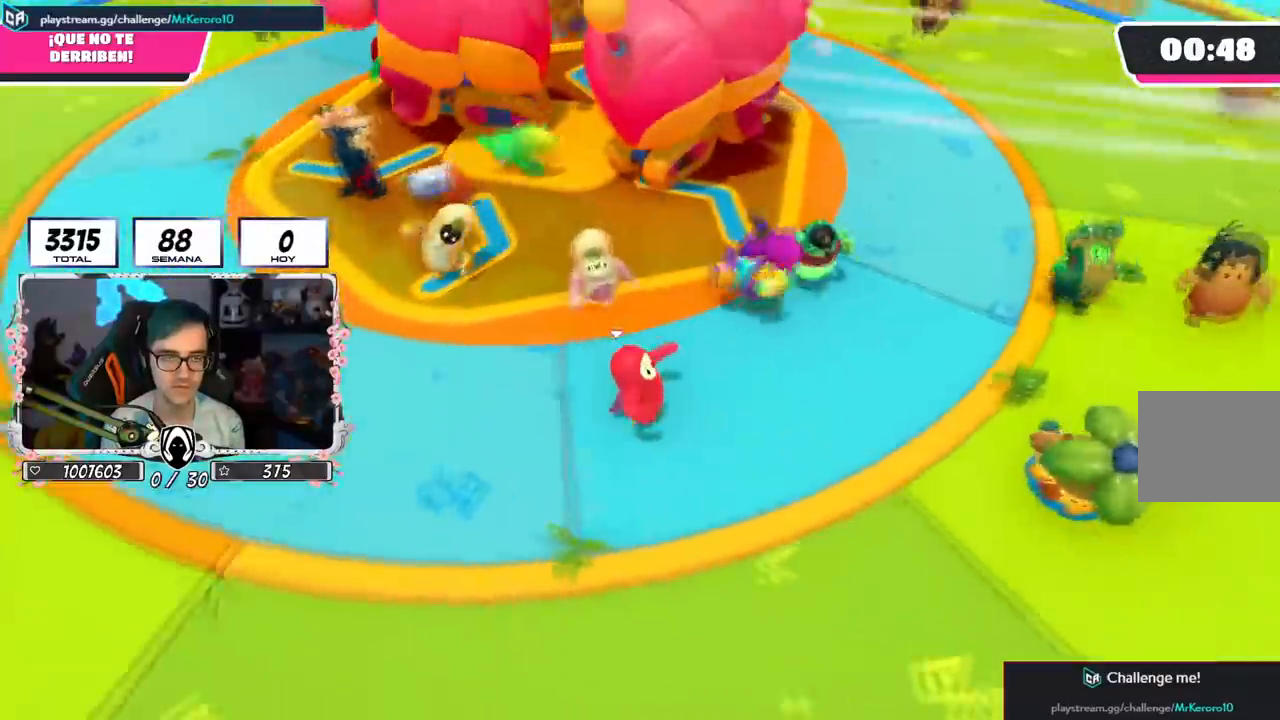
{"buttons": [], "left_stick": "down", "right_stick": "center", "events": [[201, "left_stick", "right"], [451, "right_stick", "center"], [468, "left_stick", "down"]]}
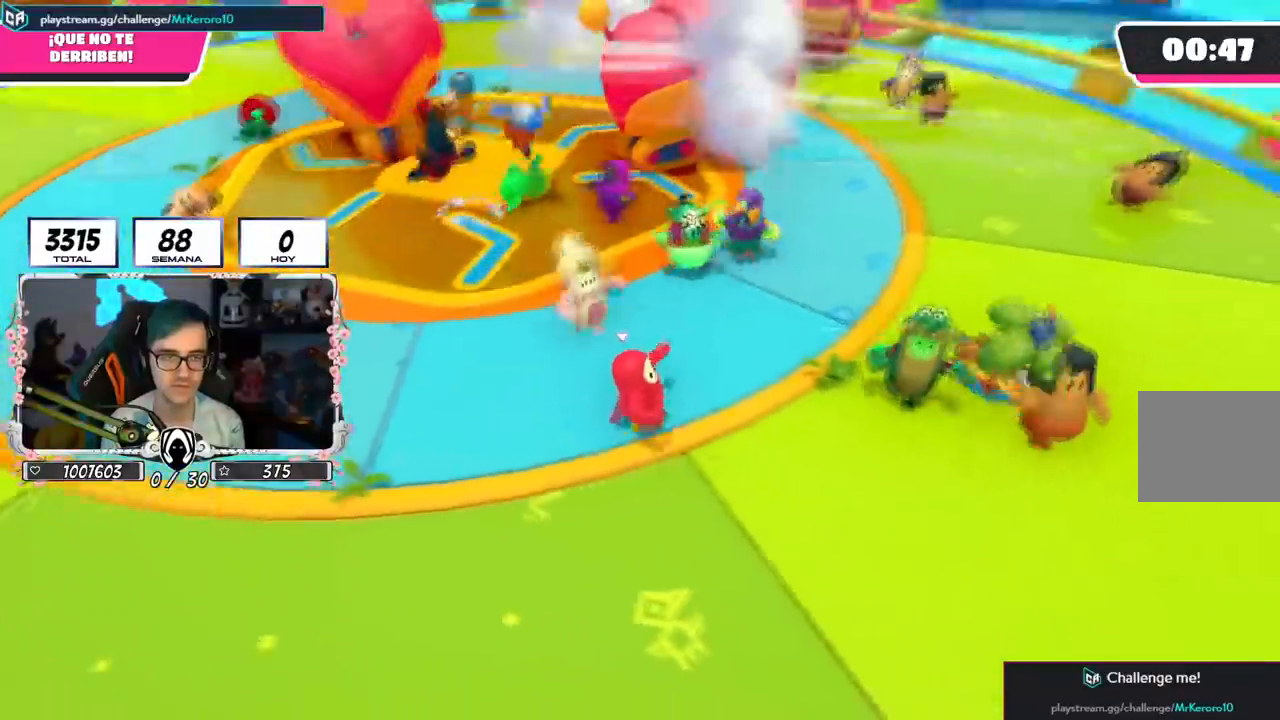
{"buttons": [], "left_stick": "left", "right_stick": "up-right", "events": [[67, "left_stick", "down-left"], [100, "right_stick", "up"], [200, "left_stick", "left"], [434, "right_stick", "up-right"]]}
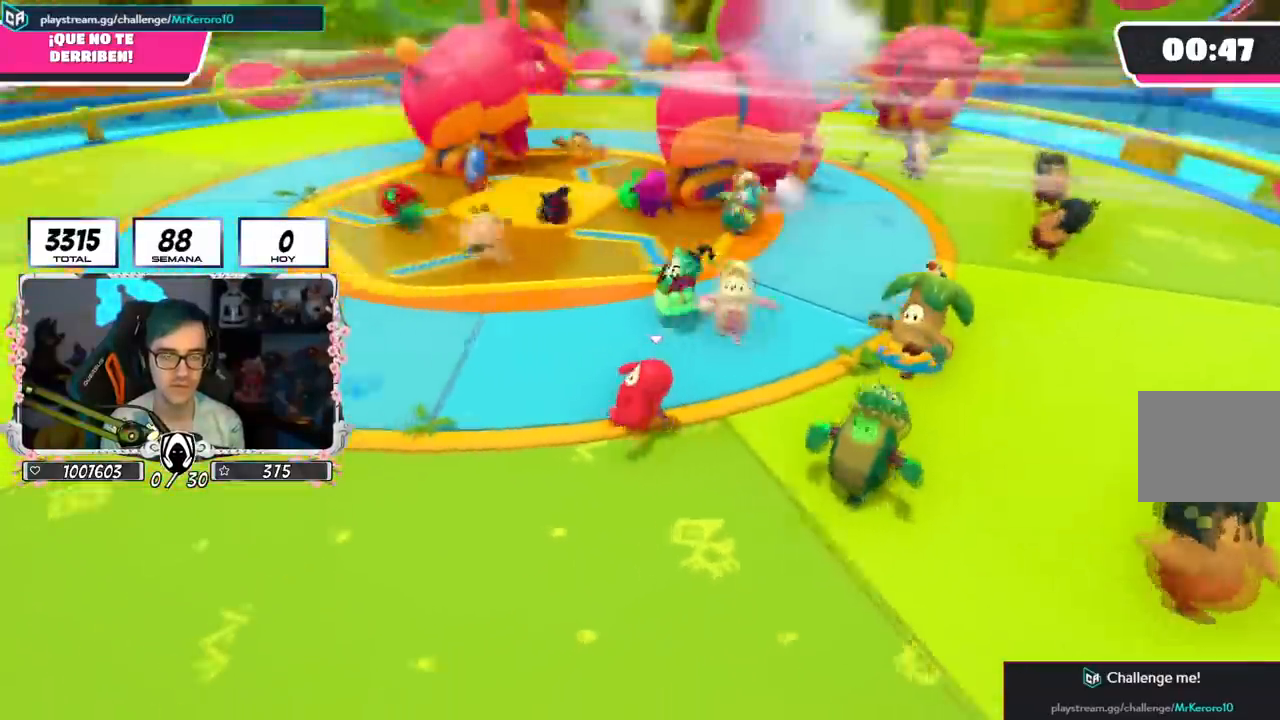
{"buttons": [], "left_stick": "left", "right_stick": "up-right", "events": []}
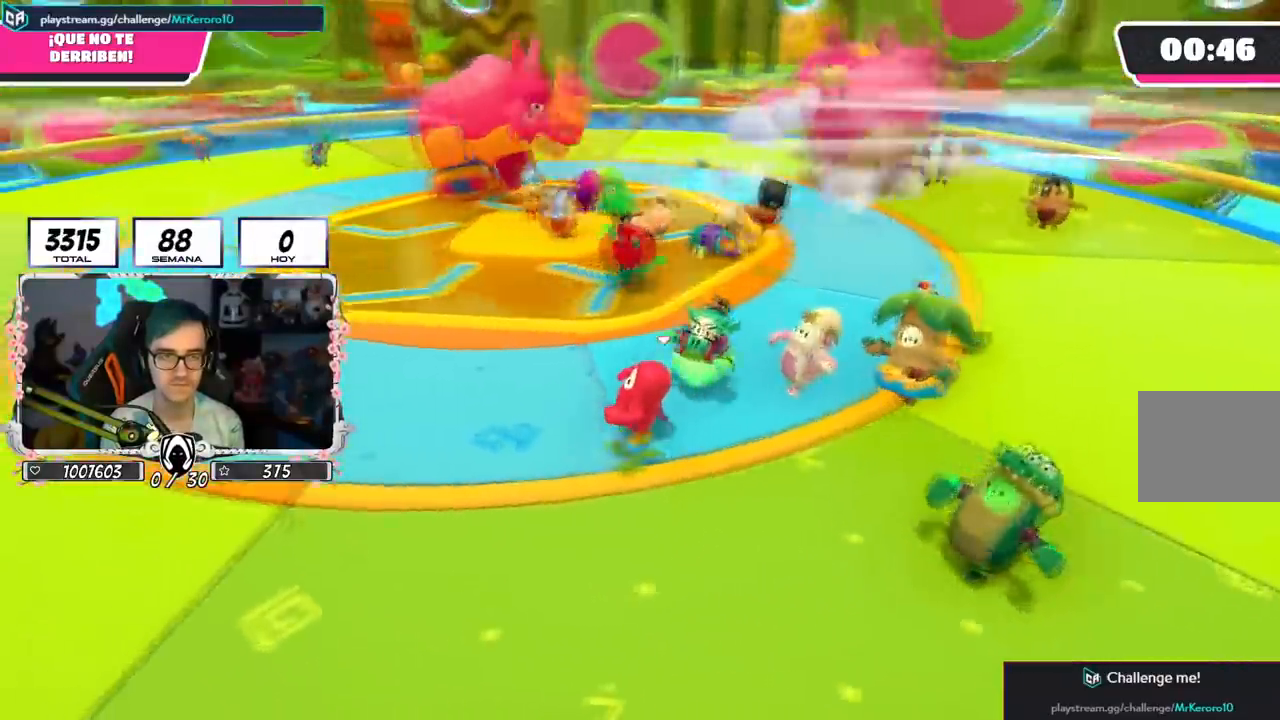
{"buttons": [], "left_stick": "up-left", "right_stick": "up-right", "events": [[250, "left_stick", "up-left"]]}
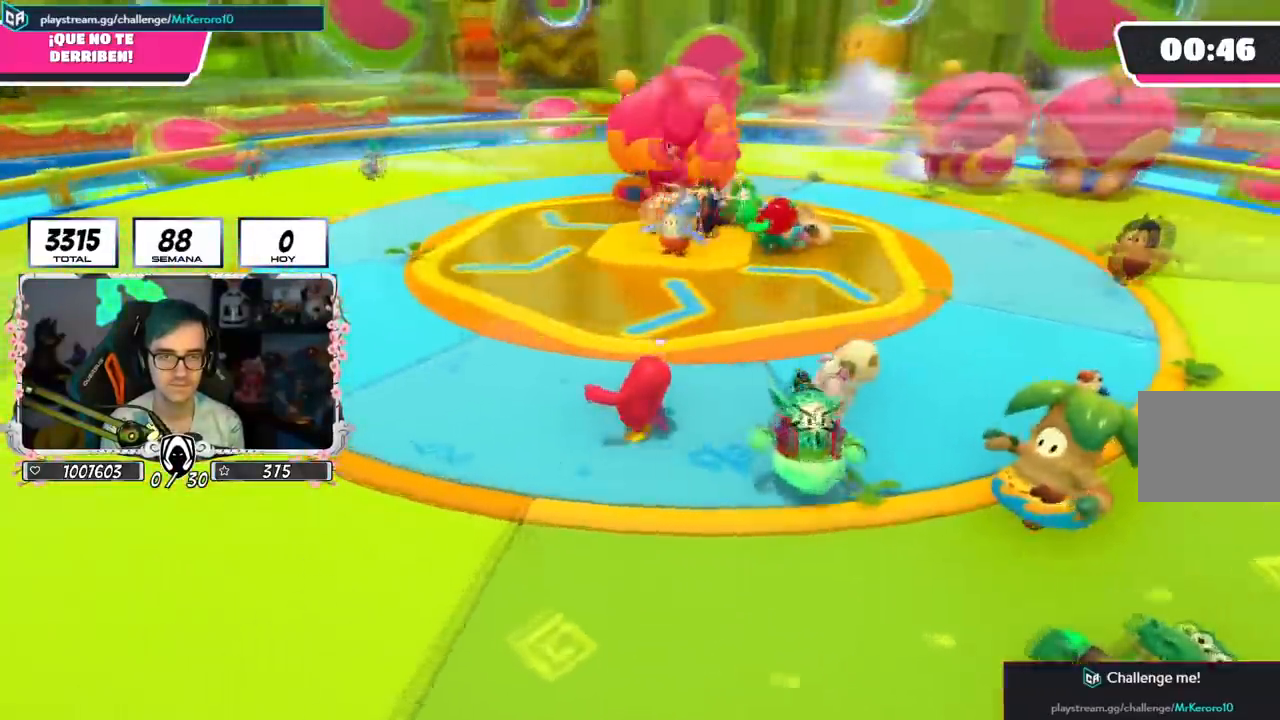
{"buttons": [], "left_stick": "left", "right_stick": "up-right", "events": [[351, "left_stick", "left"]]}
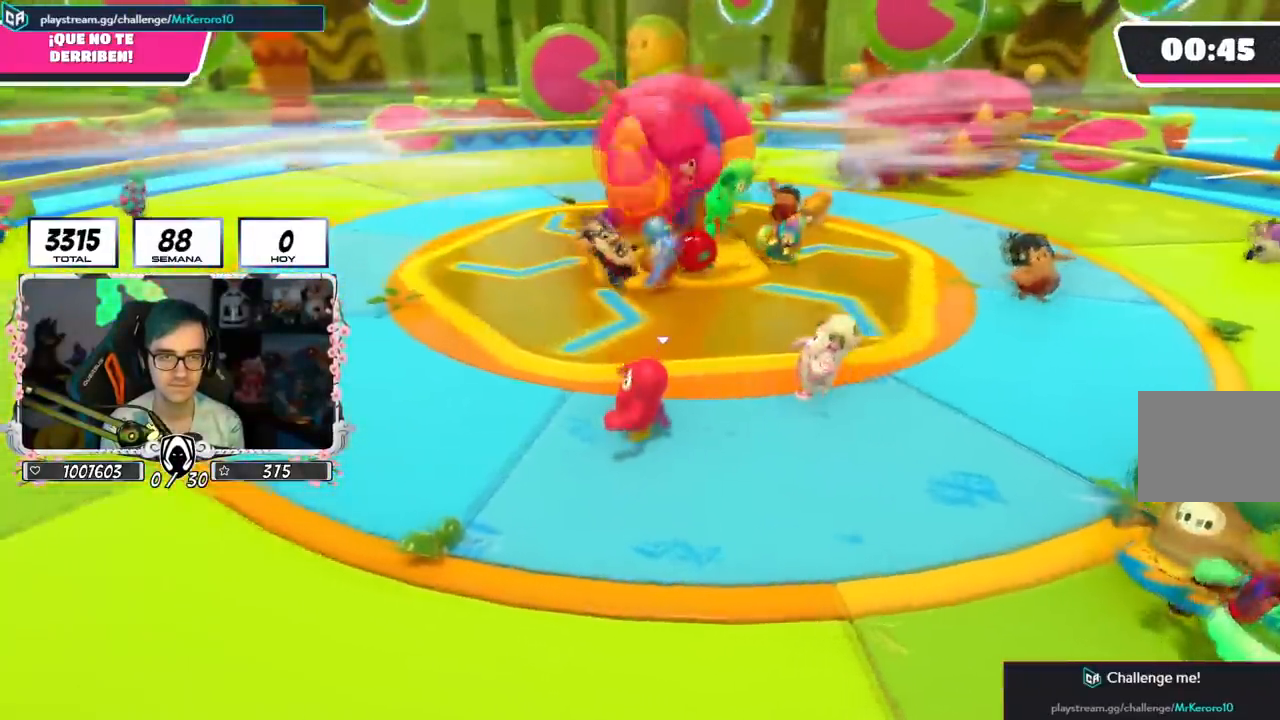
{"buttons": [], "left_stick": "right", "right_stick": "center", "events": [[17, "left_stick", "down-left"], [217, "left_stick", "down-right"], [317, "right_stick", "center"], [350, "left_stick", "right"]]}
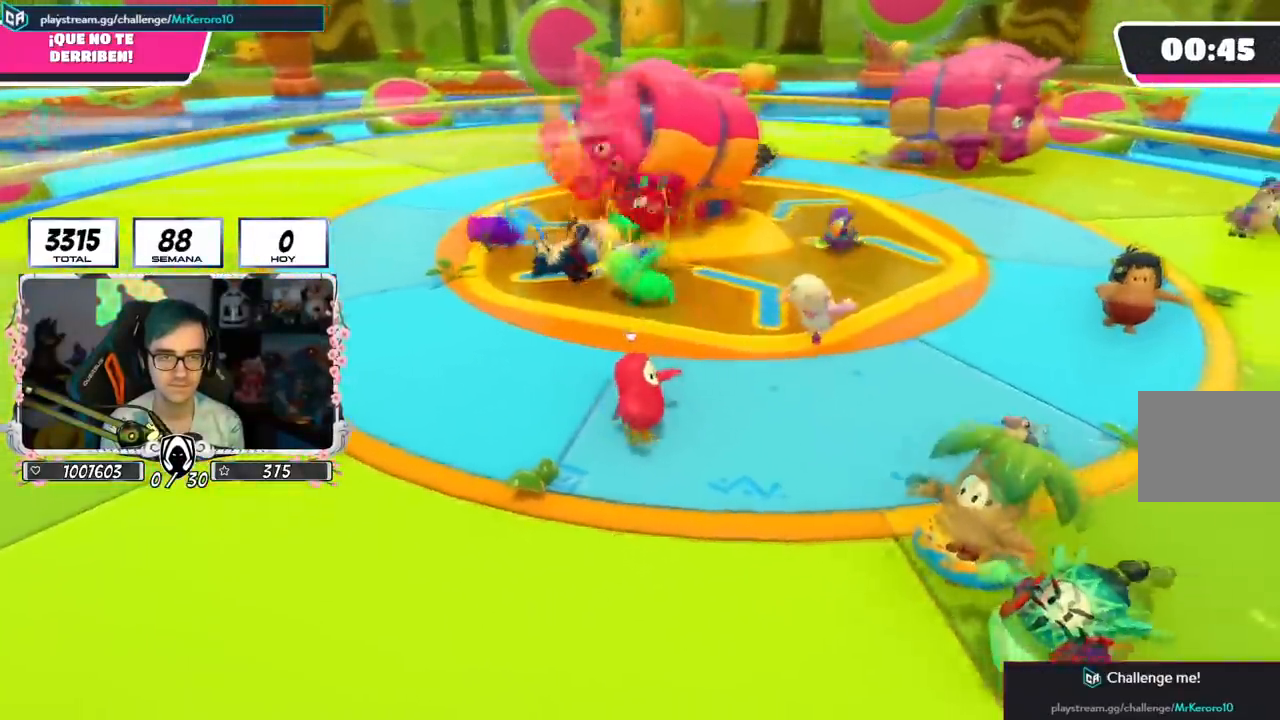
{"buttons": [], "left_stick": "up", "right_stick": "center", "events": [[67, "left_stick", "up-right"], [468, "left_stick", "up"]]}
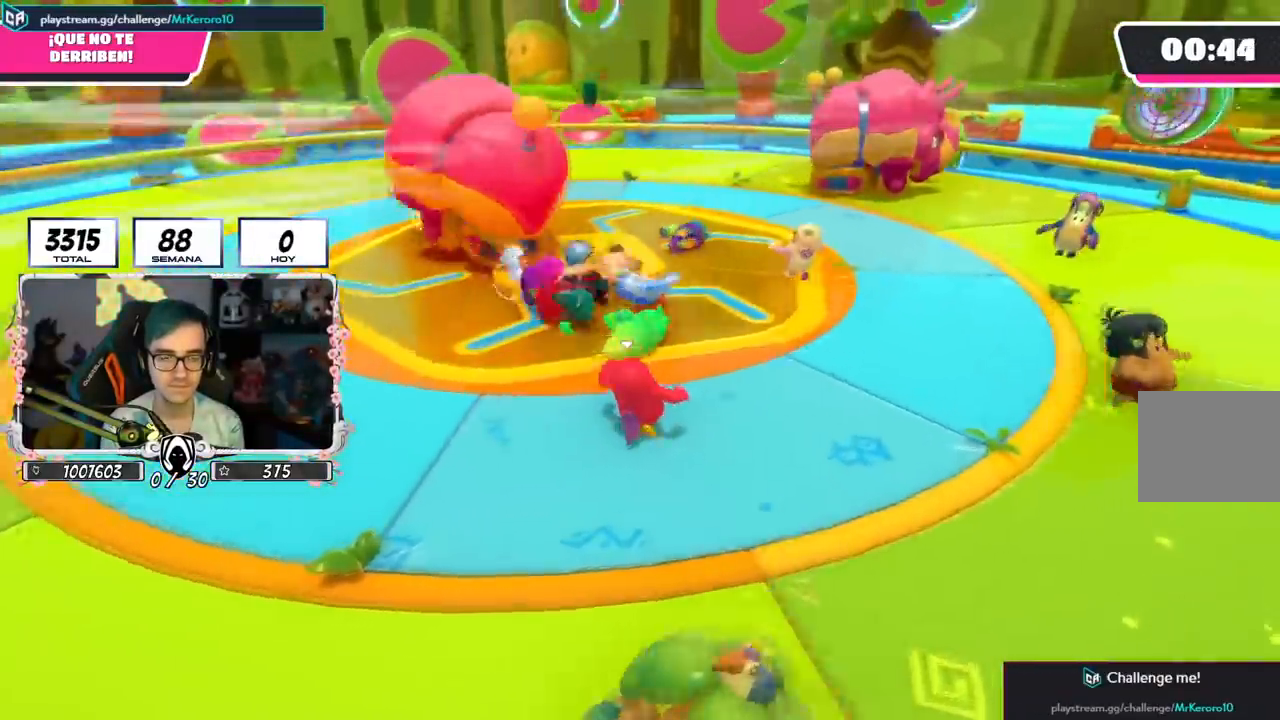
{"buttons": [], "left_stick": "right", "right_stick": "left", "events": [[450, "right_stick", "left"], [500, "left_stick", "right"]]}